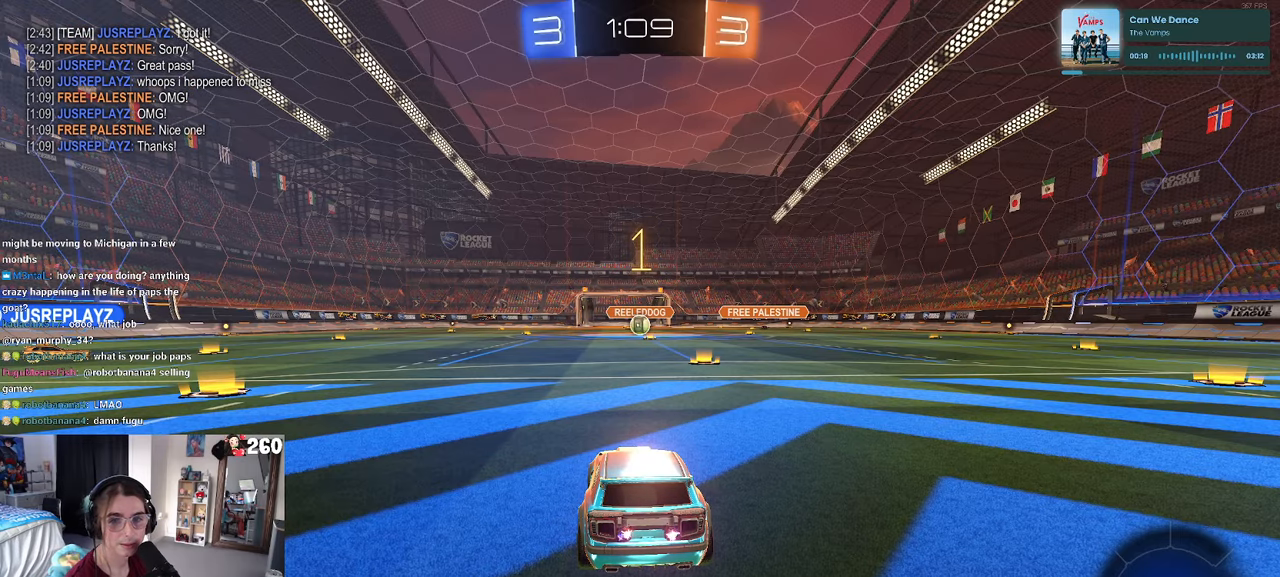
Gameplay with a controller (PlayStation layout); each line is a JSON object with the inputs held at the frame after it. "events" lists button and stick changes between this image and that frame as [ms after this image, input, new state], when the widget could be followed in between. Not read: R2.
{"buttons": [], "left_stick": "center", "right_stick": "center", "events": [[234, "left_stick", "right"], [417, "left_stick", "center"]]}
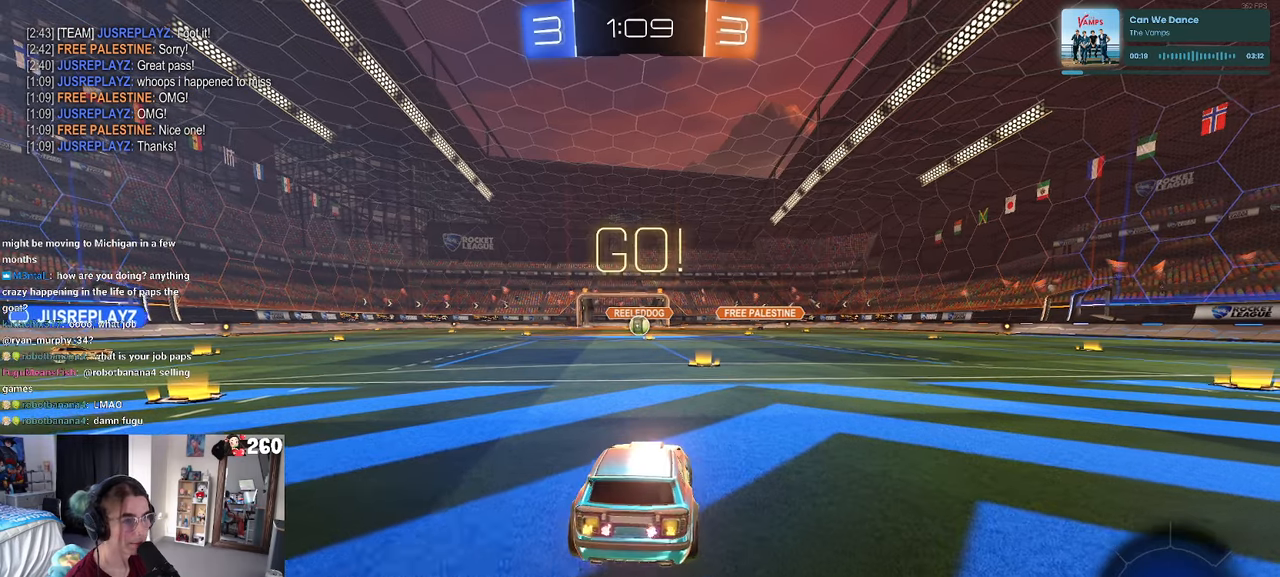
{"buttons": [], "left_stick": "up-left", "right_stick": "center", "events": [[184, "left_stick", "right"], [300, "left_stick", "up-right"], [417, "CROSS", "down"], [500, "CROSS", "up"], [500, "left_stick", "up-left"]]}
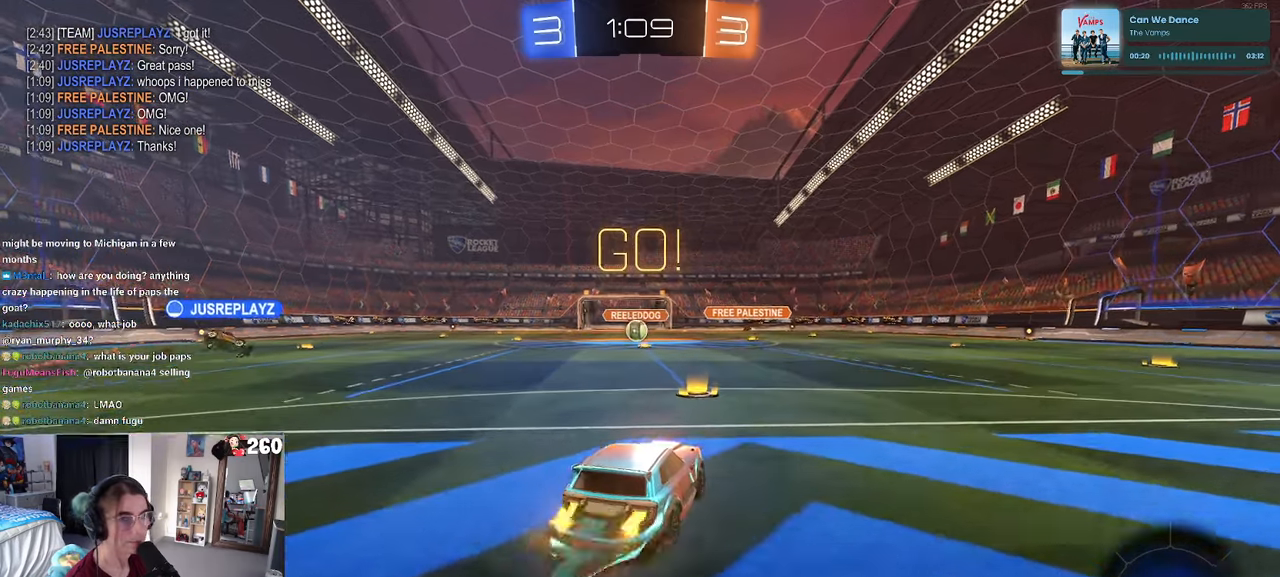
{"buttons": ["SQUARE"], "left_stick": "down-left", "right_stick": "center", "events": [[67, "CROSS", "down"], [134, "SQUARE", "down"], [134, "left_stick", "down-left"], [150, "CROSS", "up"]]}
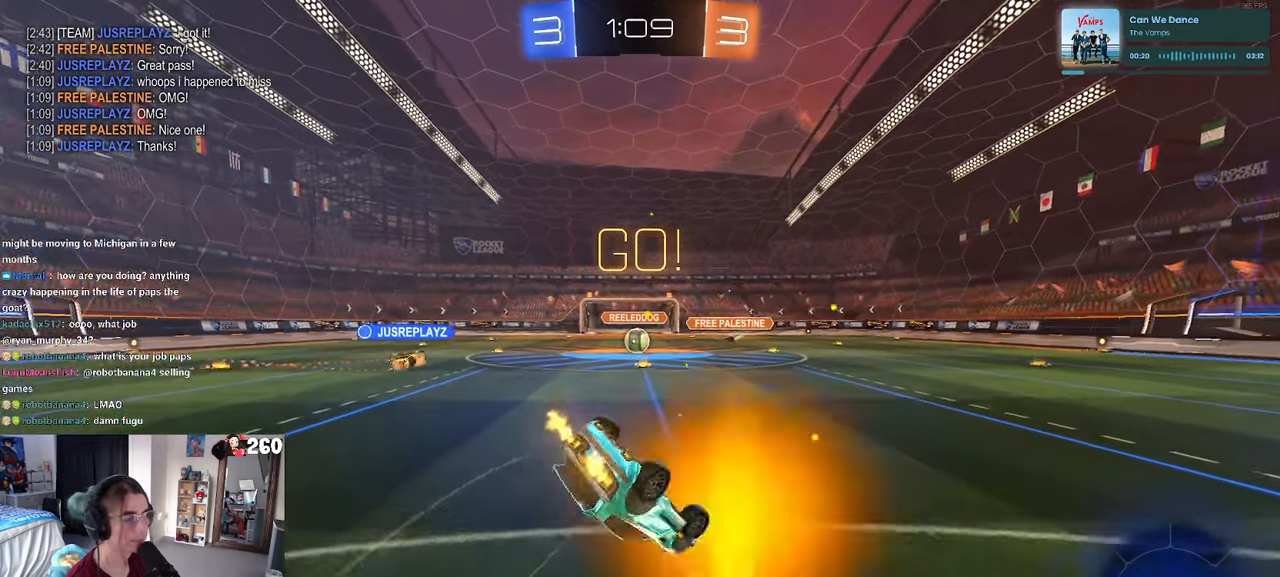
{"buttons": ["SQUARE"], "left_stick": "down-left", "right_stick": "center", "events": []}
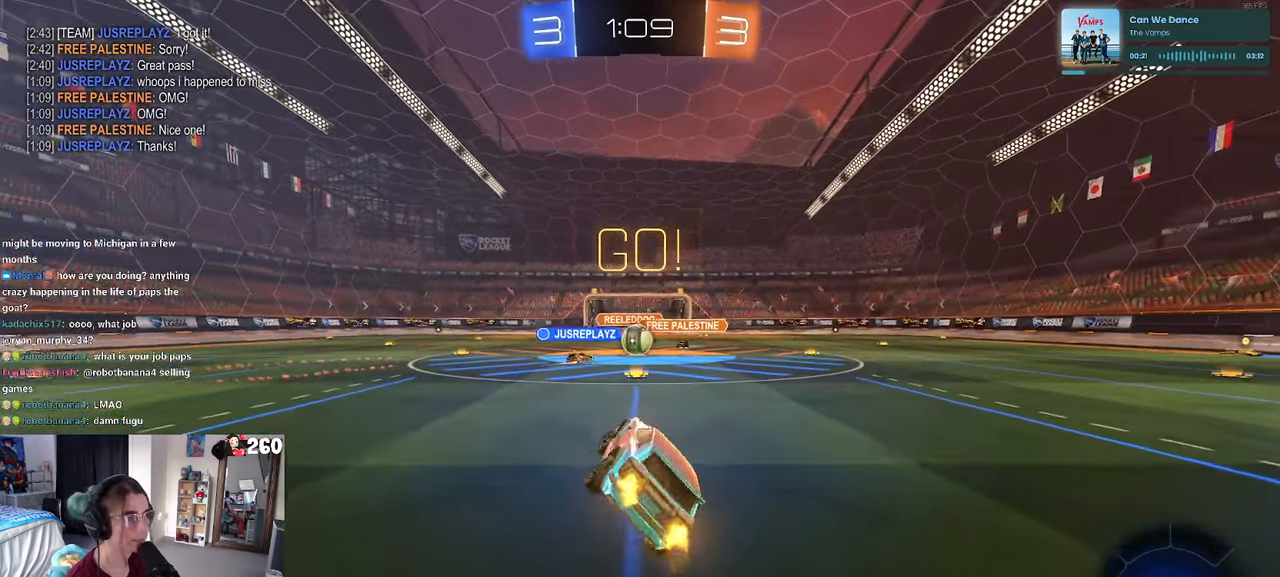
{"buttons": ["SQUARE"], "left_stick": "right", "right_stick": "center", "events": [[34, "SQUARE", "up"], [34, "left_stick", "center"], [184, "left_stick", "left"], [334, "left_stick", "center"], [400, "left_stick", "right"], [500, "SQUARE", "down"]]}
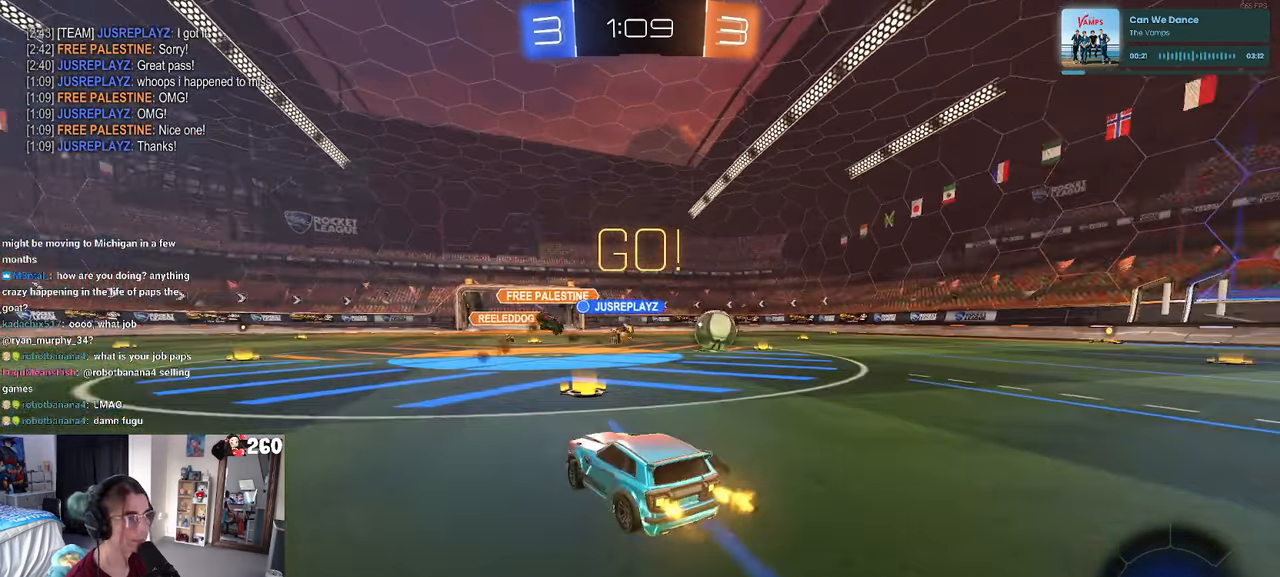
{"buttons": [], "left_stick": "right", "right_stick": "center", "events": [[100, "SQUARE", "up"], [150, "R1", "down"], [466, "R1", "up"]]}
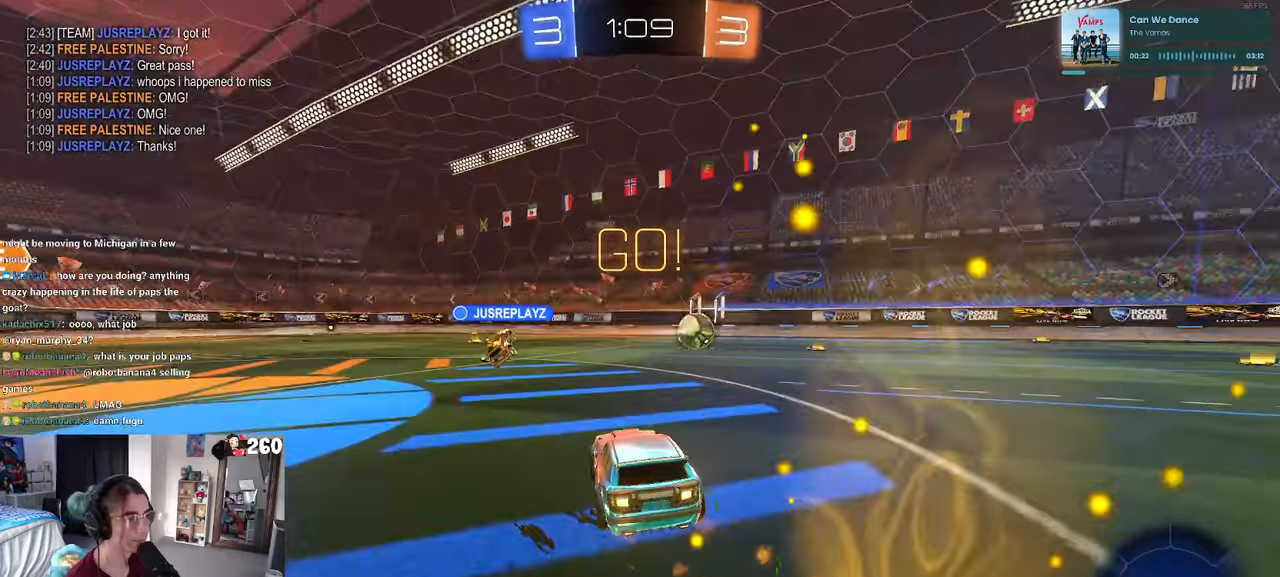
{"buttons": ["CROSS", "R1"], "left_stick": "down-right", "right_stick": "center", "events": [[266, "CROSS", "down"], [266, "left_stick", "down-right"], [400, "left_stick", "right"], [433, "CROSS", "up"], [483, "CROSS", "down"], [483, "R1", "down"], [500, "left_stick", "down-right"]]}
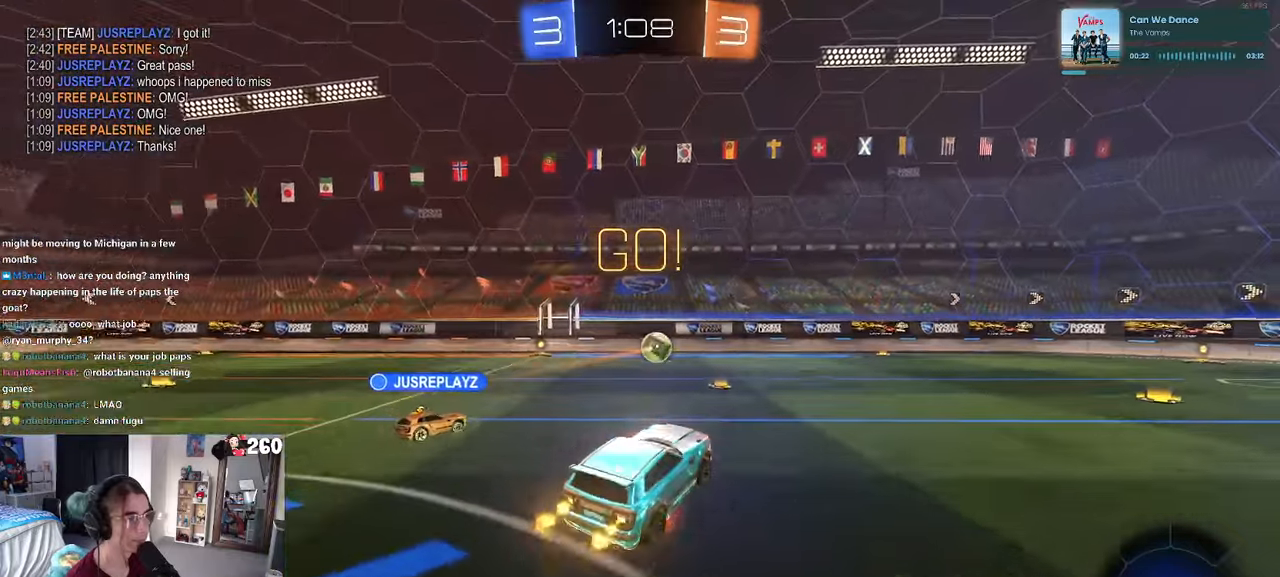
{"buttons": ["CROSS", "L1", "R1"], "left_stick": "center", "right_stick": "center", "events": [[50, "L1", "down"], [166, "left_stick", "up-right"], [233, "left_stick", "center"], [366, "left_stick", "right"], [483, "left_stick", "center"]]}
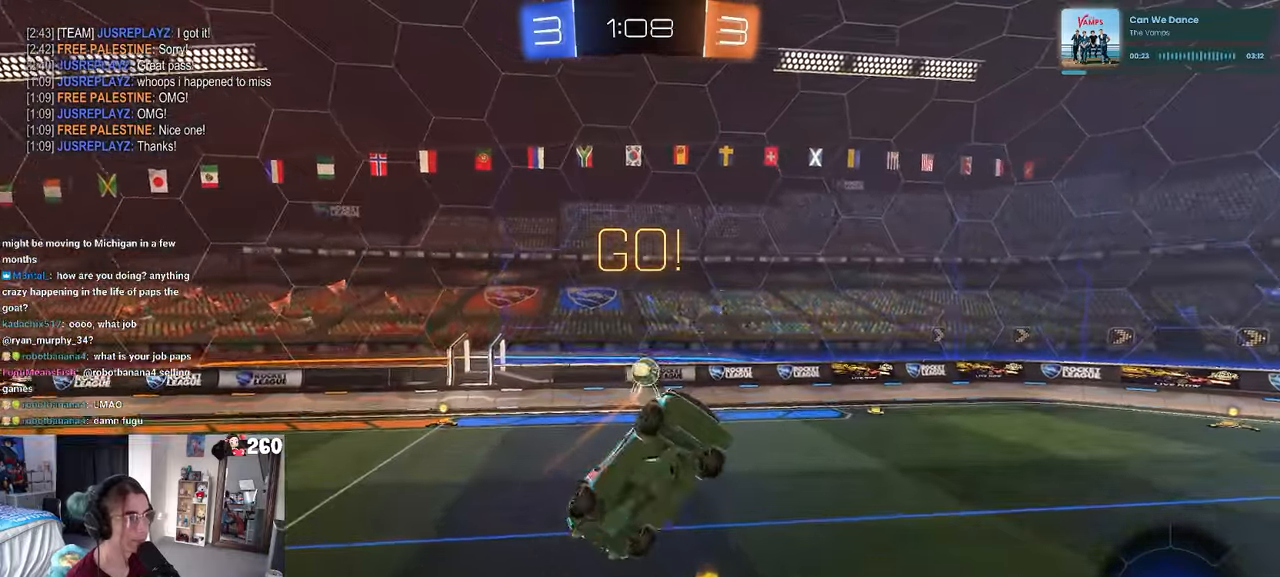
{"buttons": [], "left_stick": "center", "right_stick": "center", "events": [[66, "left_stick", "left"], [166, "left_stick", "up-right"], [183, "L1", "up"], [200, "CROSS", "up"], [283, "R1", "up"], [450, "left_stick", "center"]]}
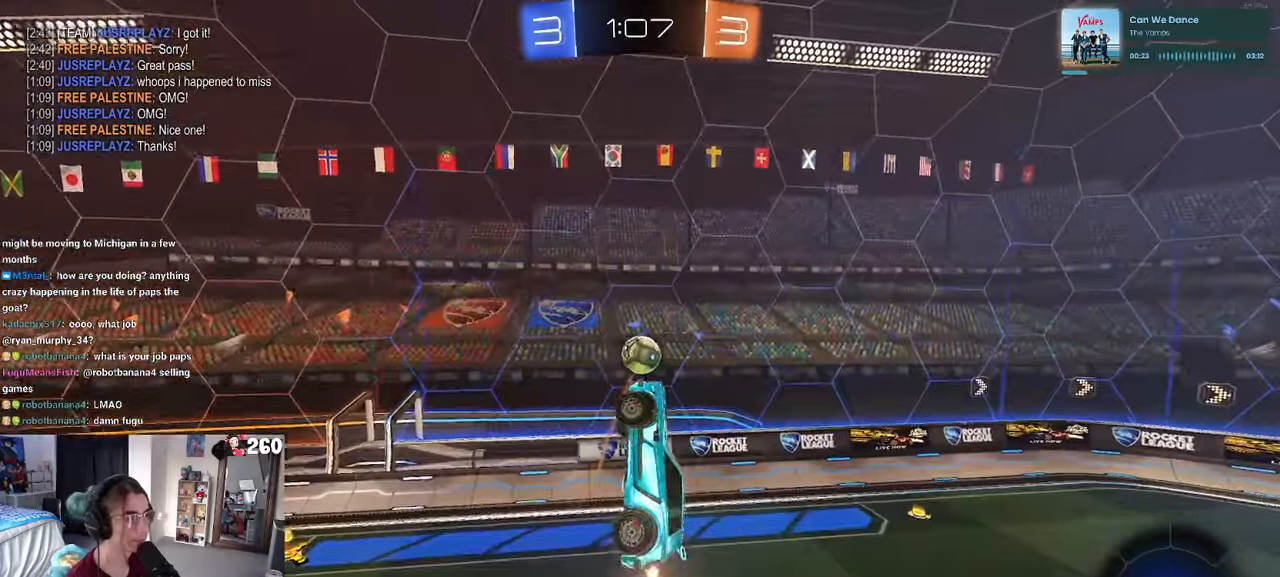
{"buttons": ["R1"], "left_stick": "right", "right_stick": "center", "events": [[16, "R1", "down"], [50, "left_stick", "down-left"], [333, "left_stick", "right"], [366, "R1", "up"], [483, "R1", "down"]]}
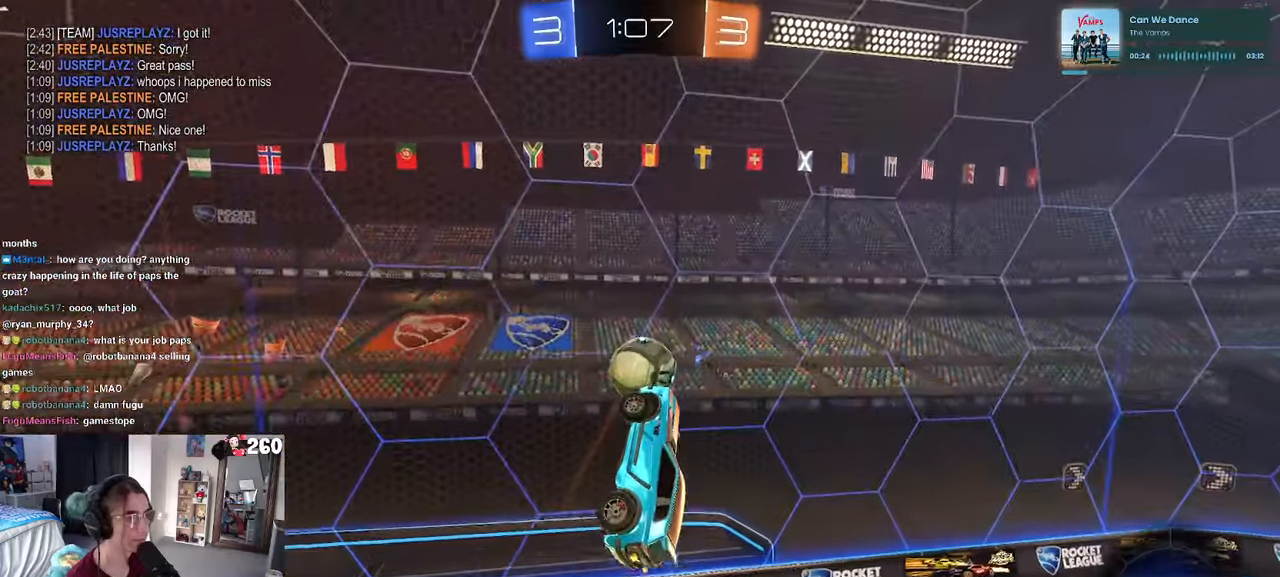
{"buttons": ["SQUARE"], "left_stick": "down-right", "right_stick": "center", "events": [[200, "left_stick", "center"], [266, "left_stick", "down-left"], [350, "R1", "up"], [450, "left_stick", "down-right"], [483, "SQUARE", "down"]]}
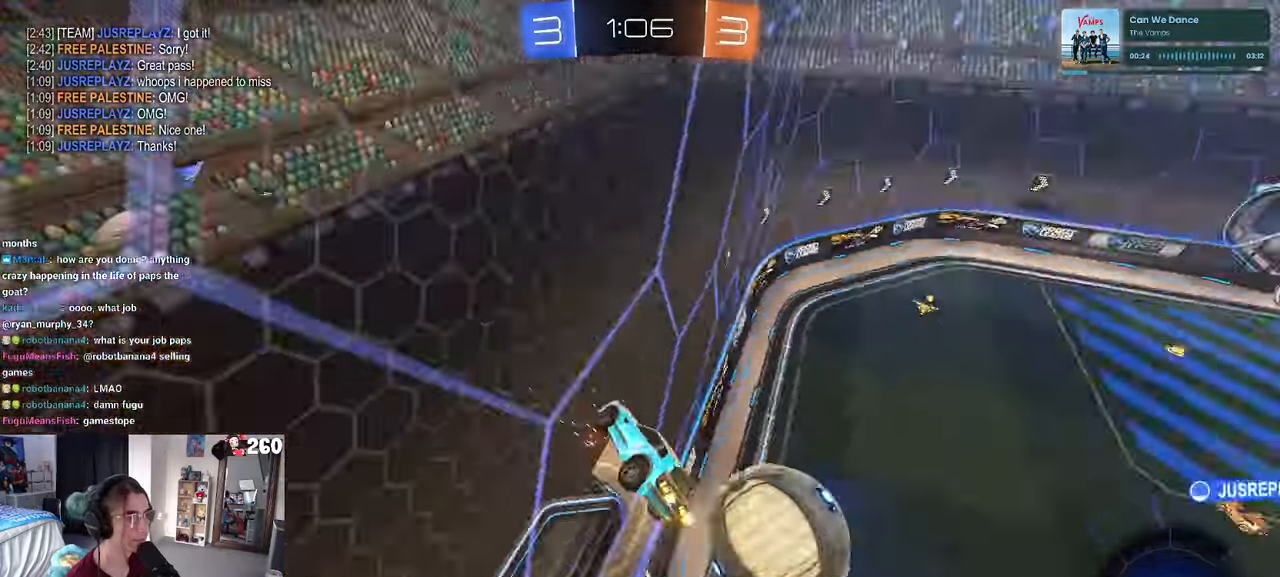
{"buttons": [], "left_stick": "right", "right_stick": "center", "events": [[100, "left_stick", "up-right"], [133, "SQUARE", "up"], [166, "left_stick", "center"], [350, "left_stick", "right"]]}
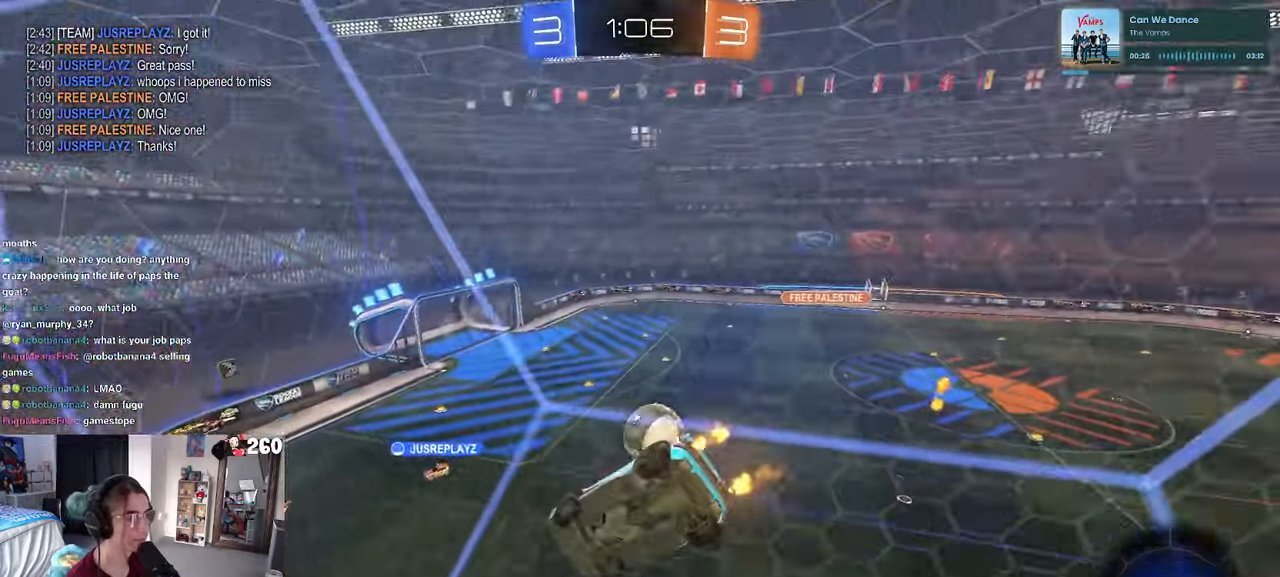
{"buttons": [], "left_stick": "center", "right_stick": "center", "events": [[150, "left_stick", "center"], [216, "left_stick", "left"], [366, "left_stick", "center"]]}
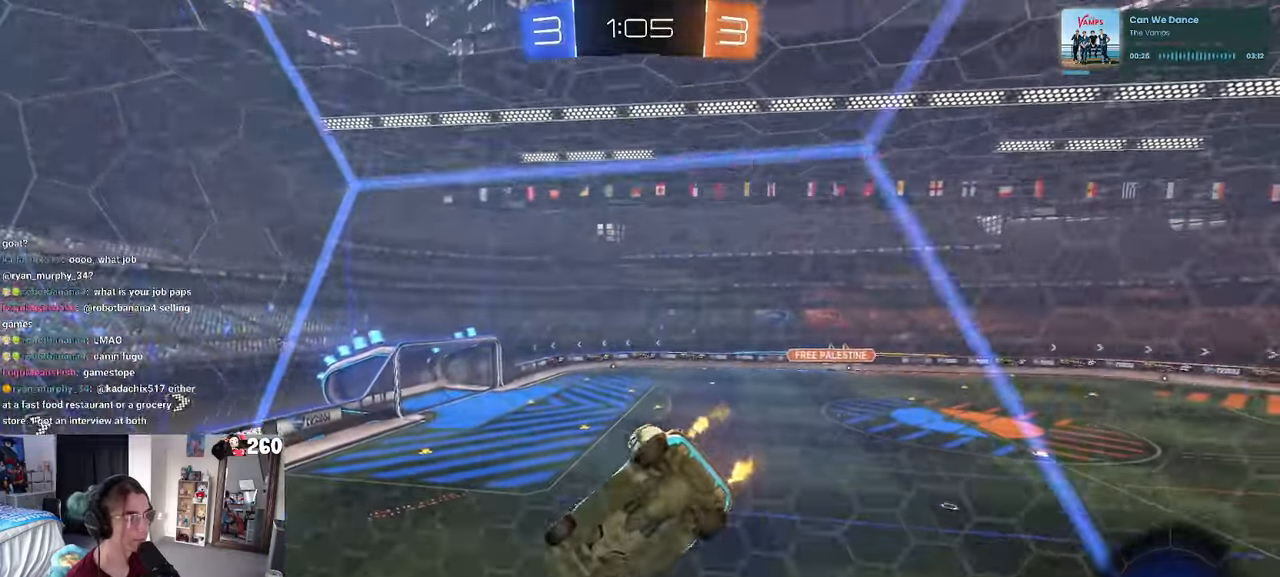
{"buttons": [], "left_stick": "down-left", "right_stick": "center", "events": [[50, "left_stick", "down-left"], [66, "CROSS", "down"], [183, "SQUARE", "down"], [216, "CROSS", "up"], [450, "SQUARE", "up"]]}